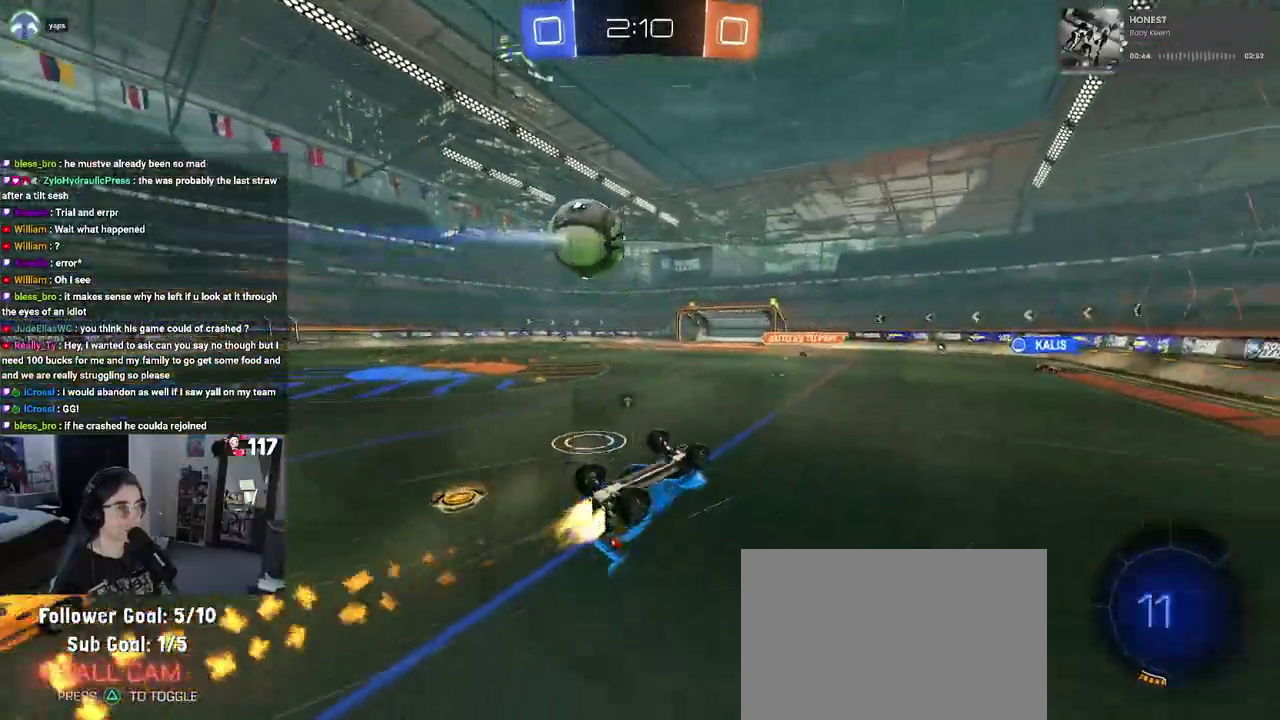
Gameplay with a controller (PlayStation layout); each line is a JSON object with the inputs held at the frame after it. "events" lists button and stick changes between this image and that frame as [ms after this image, input, new state], when the widget could be followed in between. Not read: START.
{"buttons": ["R2"], "left_stick": "up", "right_stick": "center"}
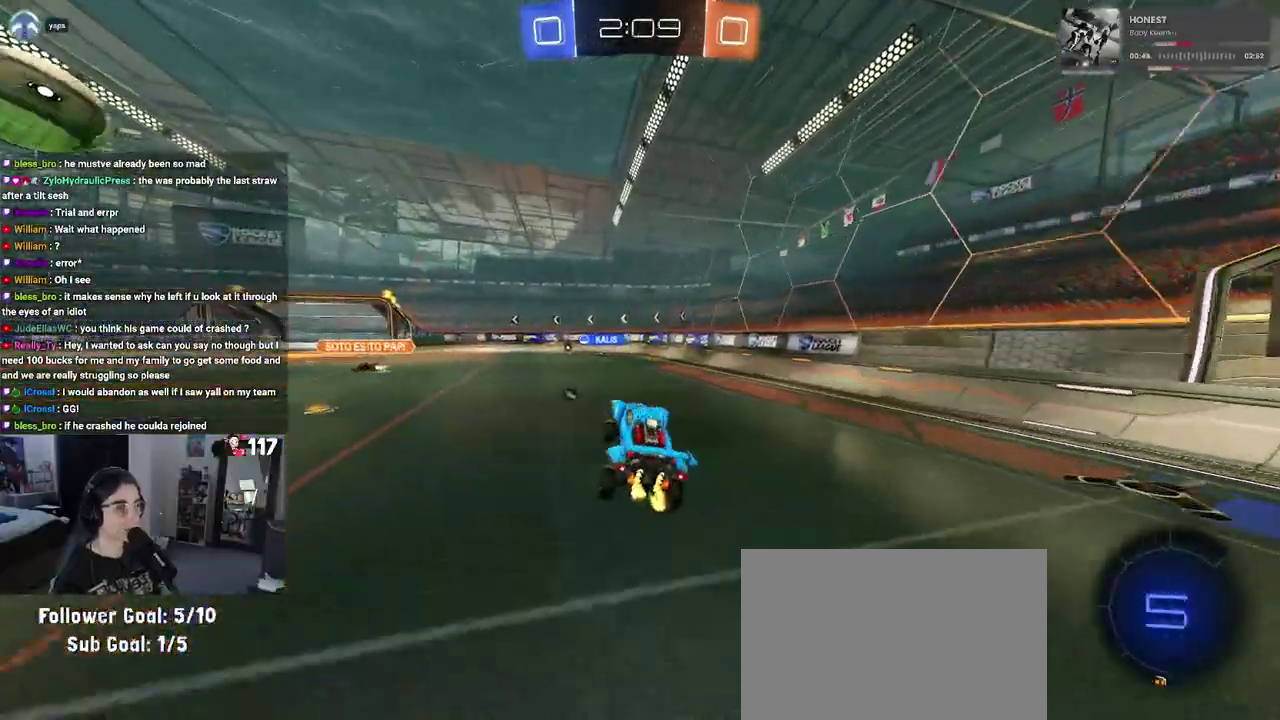
{"buttons": ["R2"], "left_stick": "center", "right_stick": "center"}
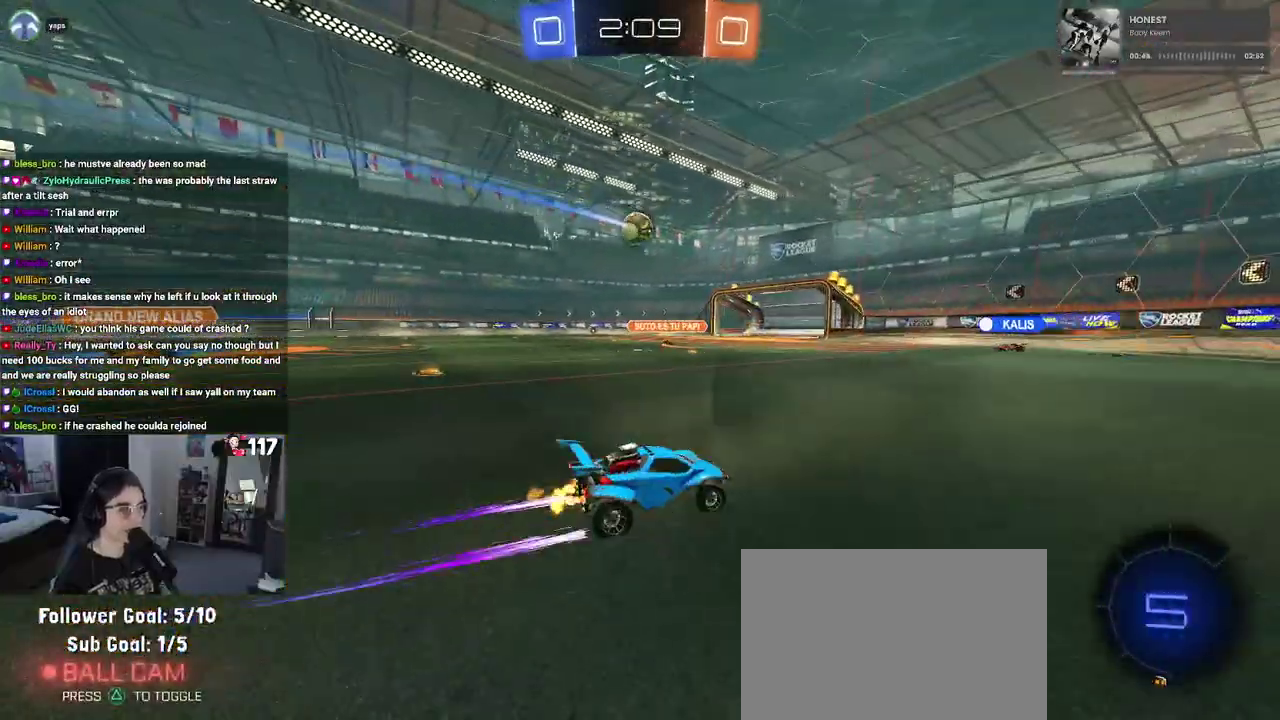
{"buttons": ["R2"], "left_stick": "center", "right_stick": "center"}
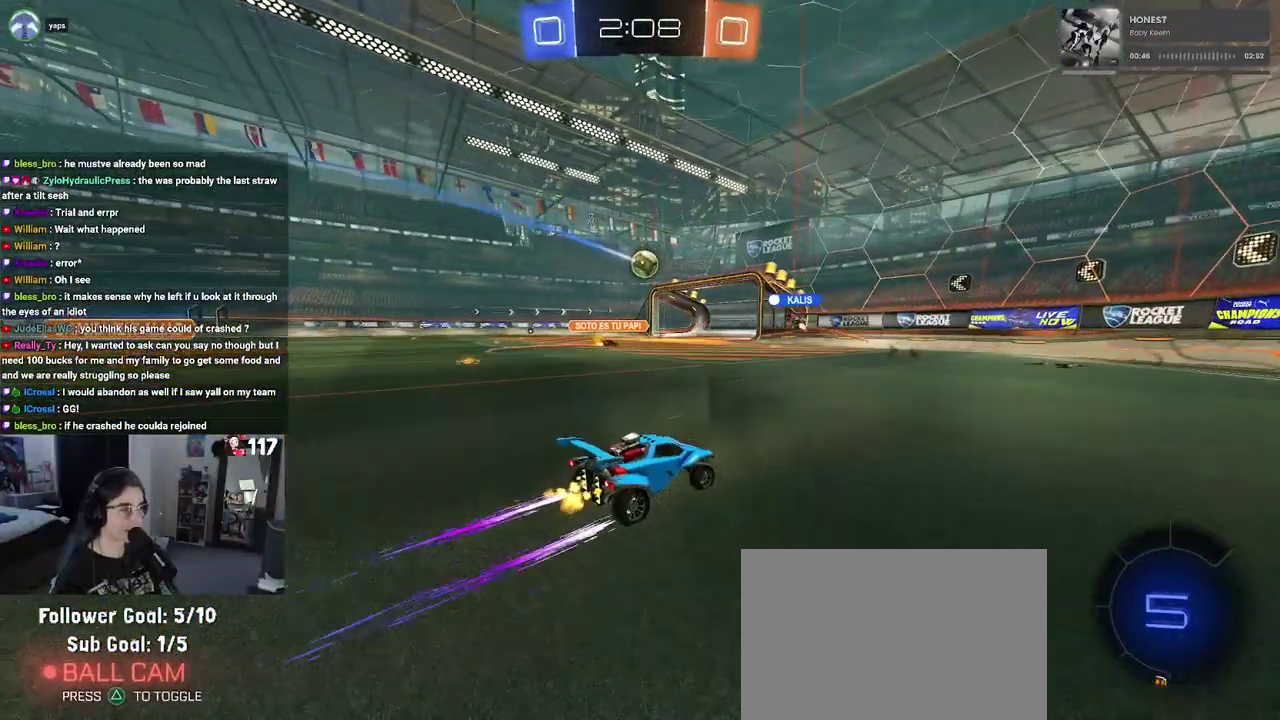
{"buttons": ["R2"], "left_stick": "up-left", "right_stick": "center", "events": [[117, "left_stick", "up-right"], [183, "left_stick", "center"], [383, "left_stick", "up-left"]]}
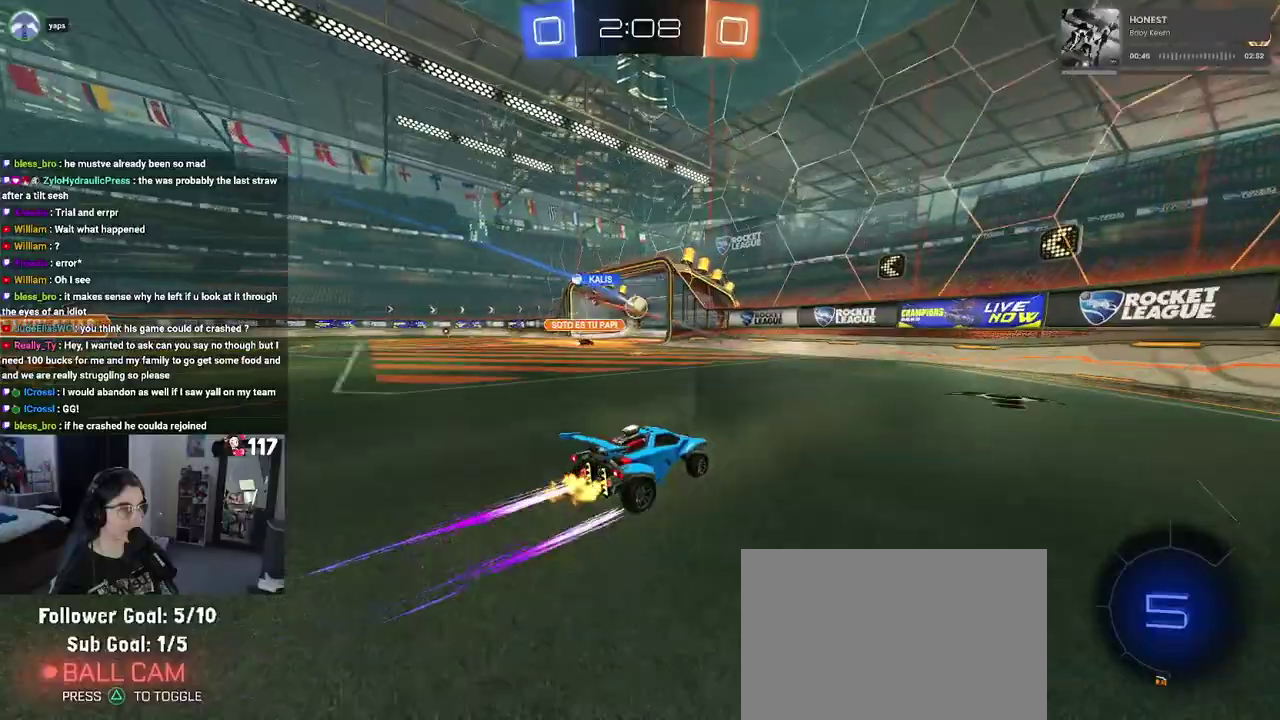
{"buttons": [], "left_stick": "center", "right_stick": "center"}